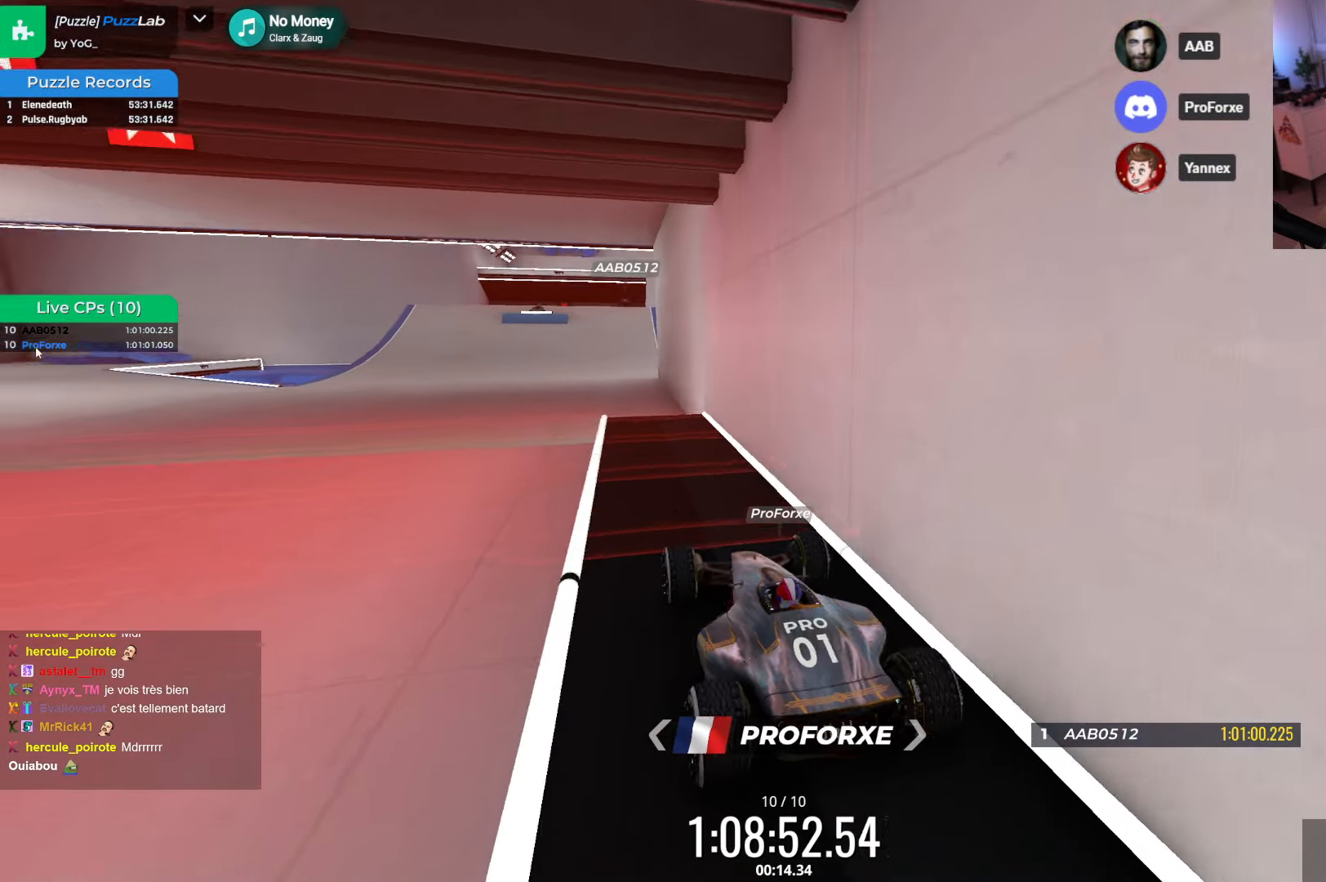
Gameplay with keyboard; each line is a JSON object with the keys held at the frame after it. "events" lists presses ("down") and releases ("up") of "down", "left", "right" and "up" between this image and that frame as [ms after this image, input, new state], when the widget could be followed in between. No other keys are recorded. Mouse input is not recorded.
{"keys": ["up"], "events": []}
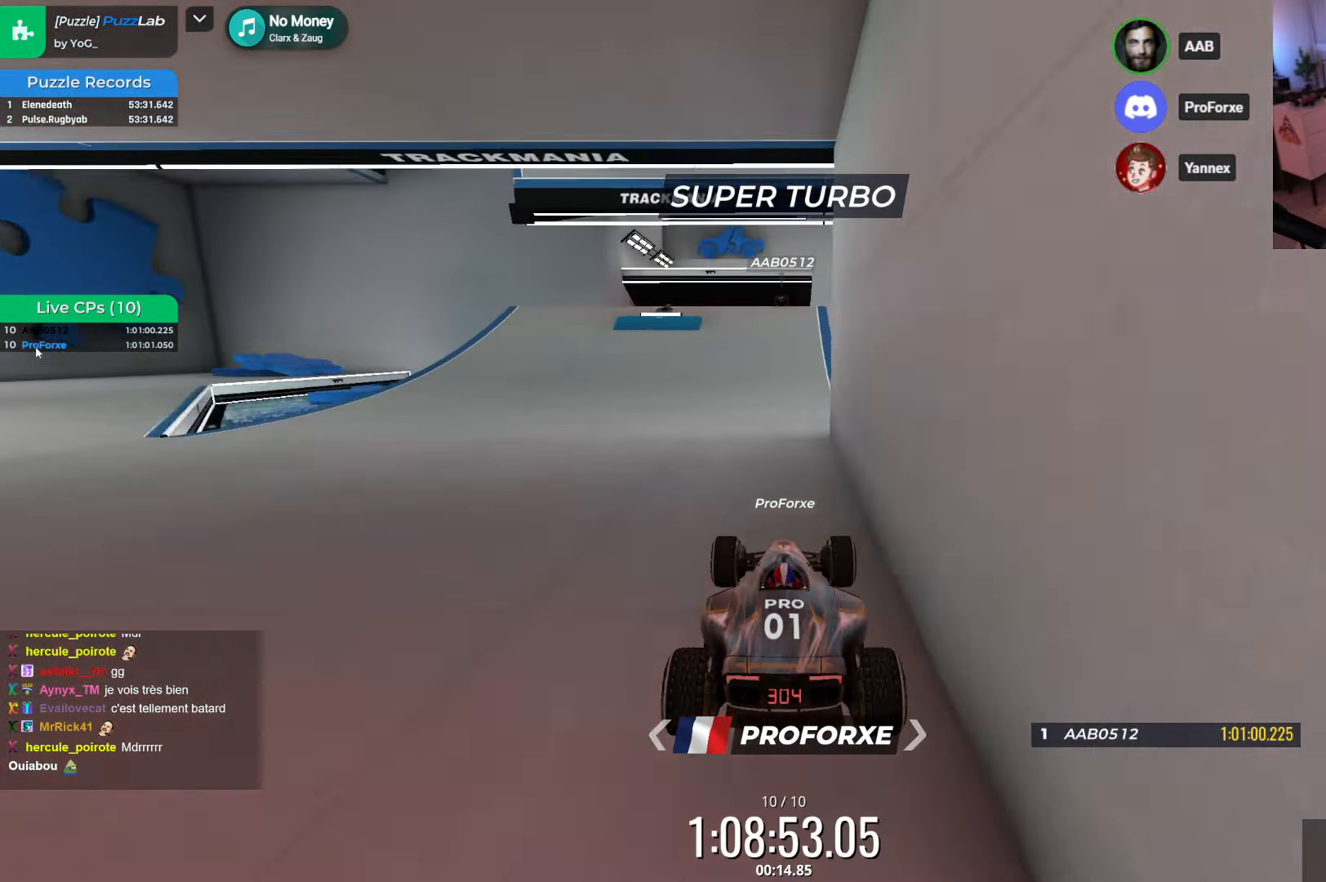
{"keys": ["up"], "events": [[83, "left", "down"], [150, "left", "up"]]}
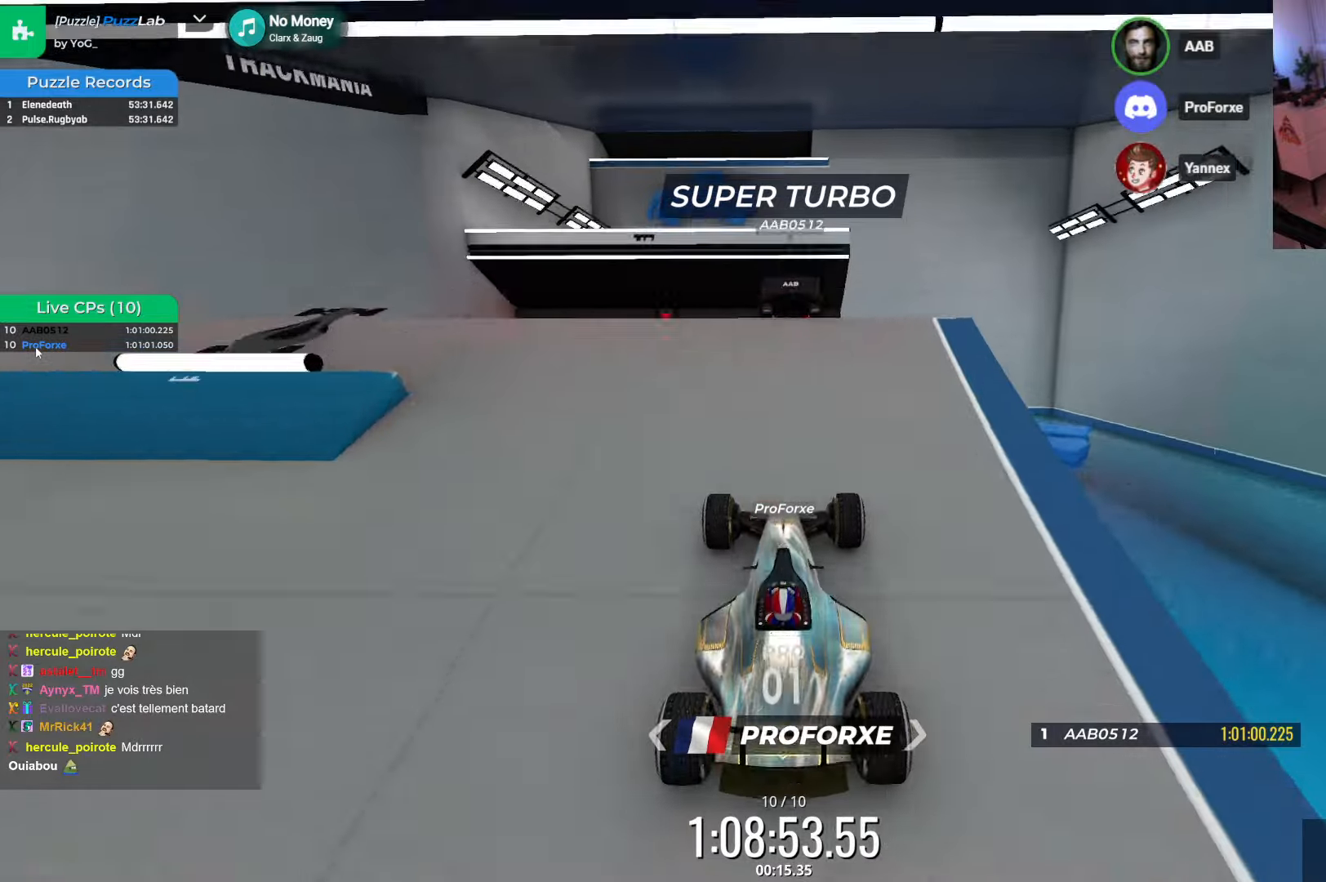
{"keys": ["up"], "events": []}
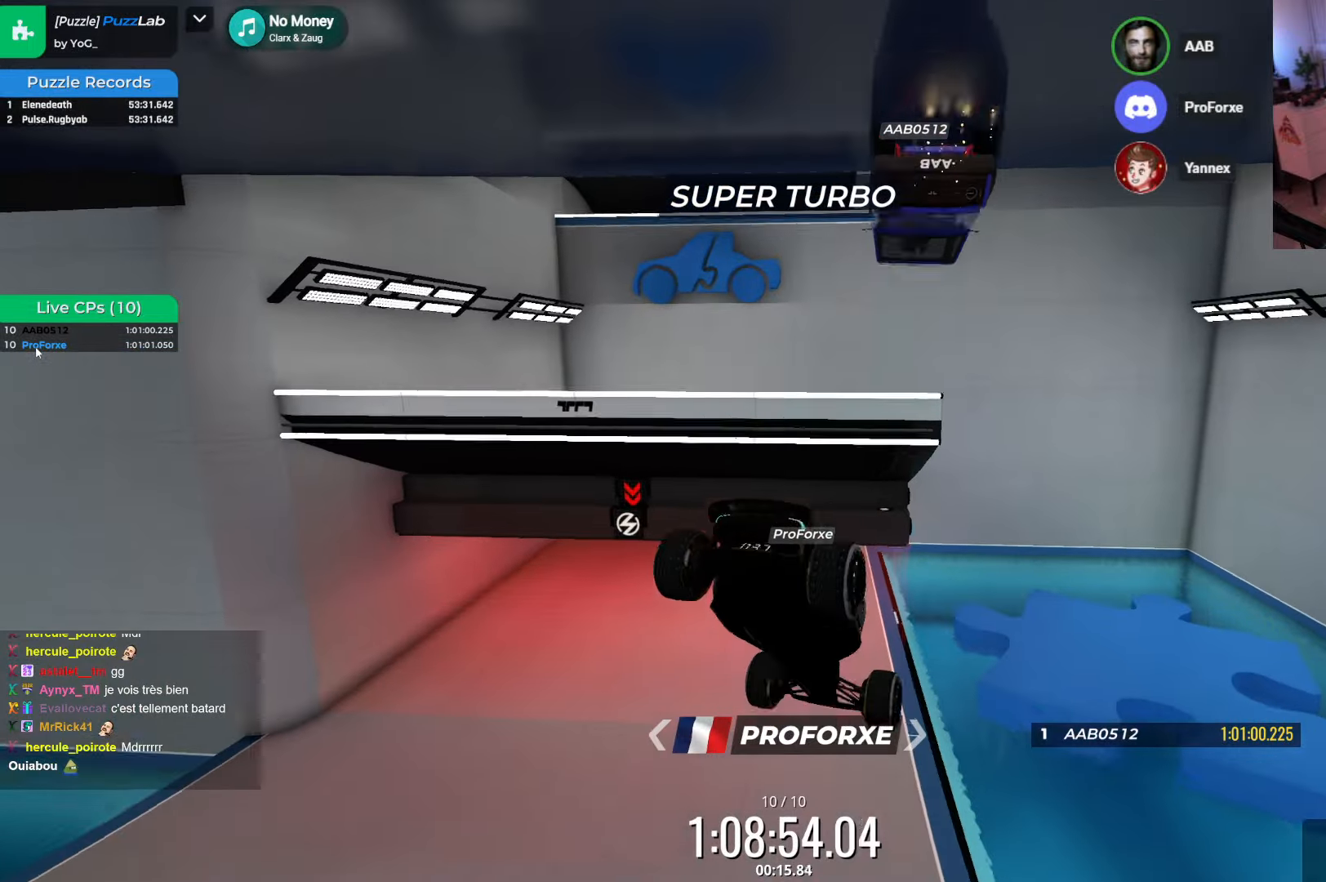
{"keys": ["up"], "events": []}
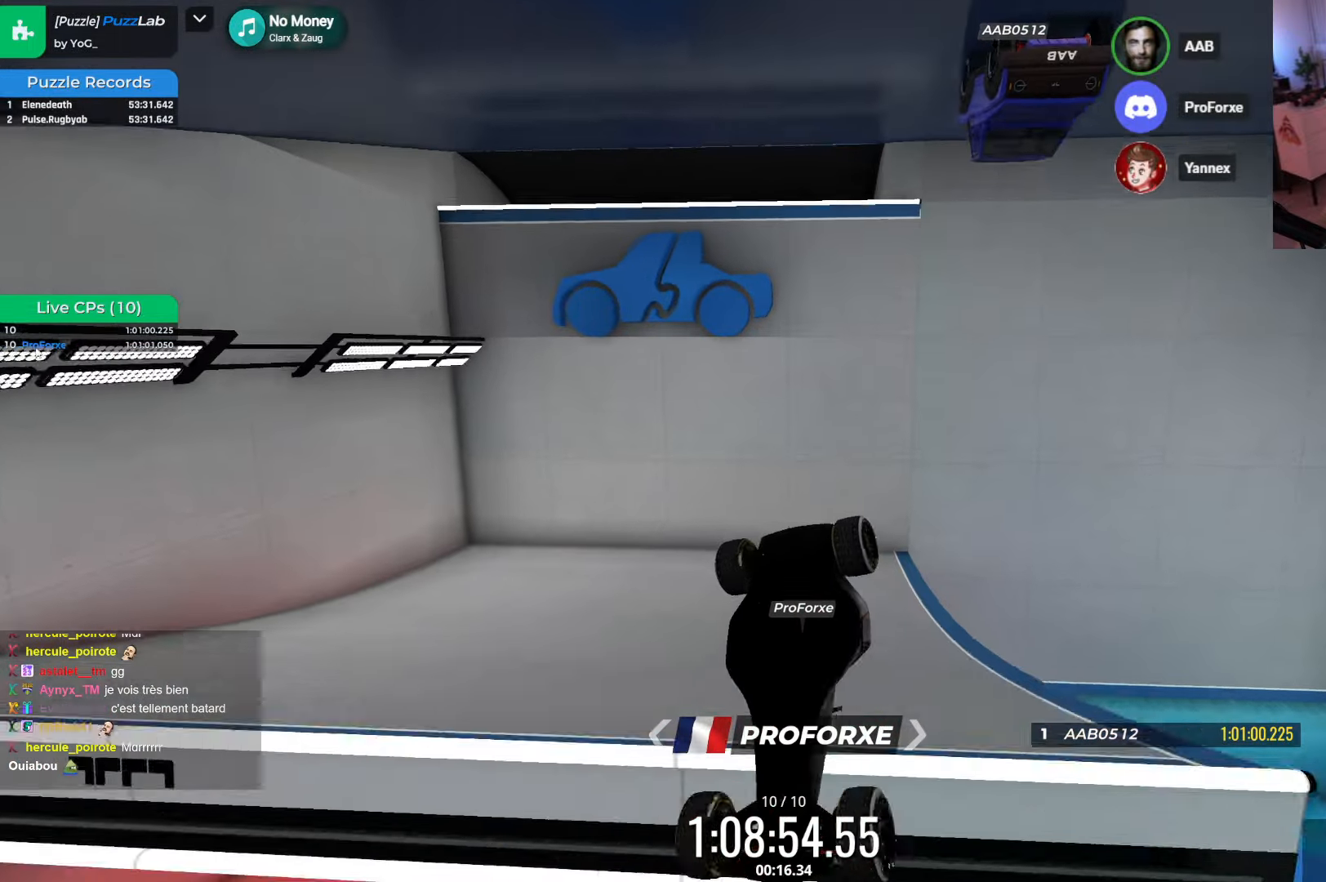
{"keys": ["up"], "events": [[34, "up", "up"], [500, "up", "down"]]}
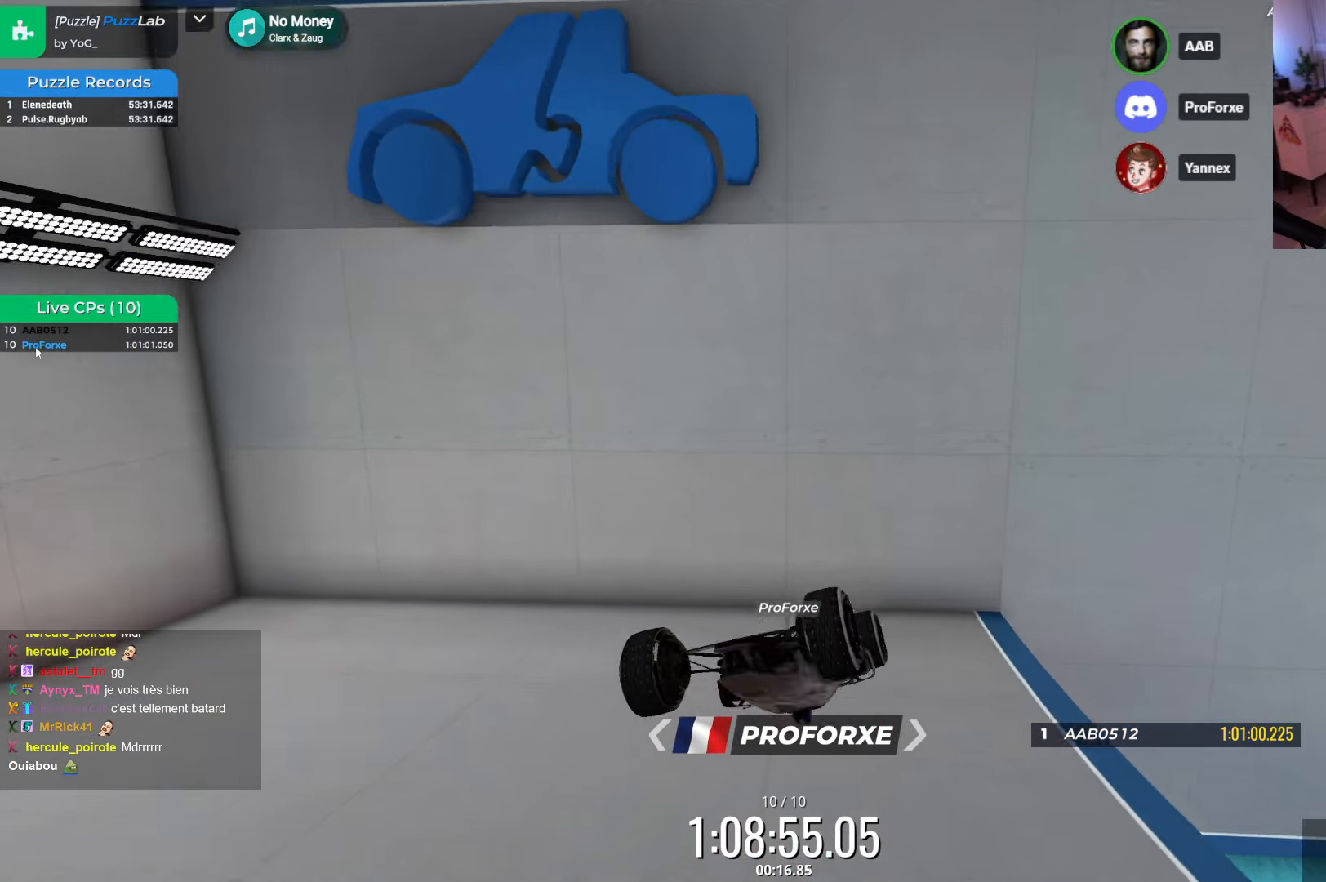
{"keys": ["left", "up"], "events": [[317, "left", "down"]]}
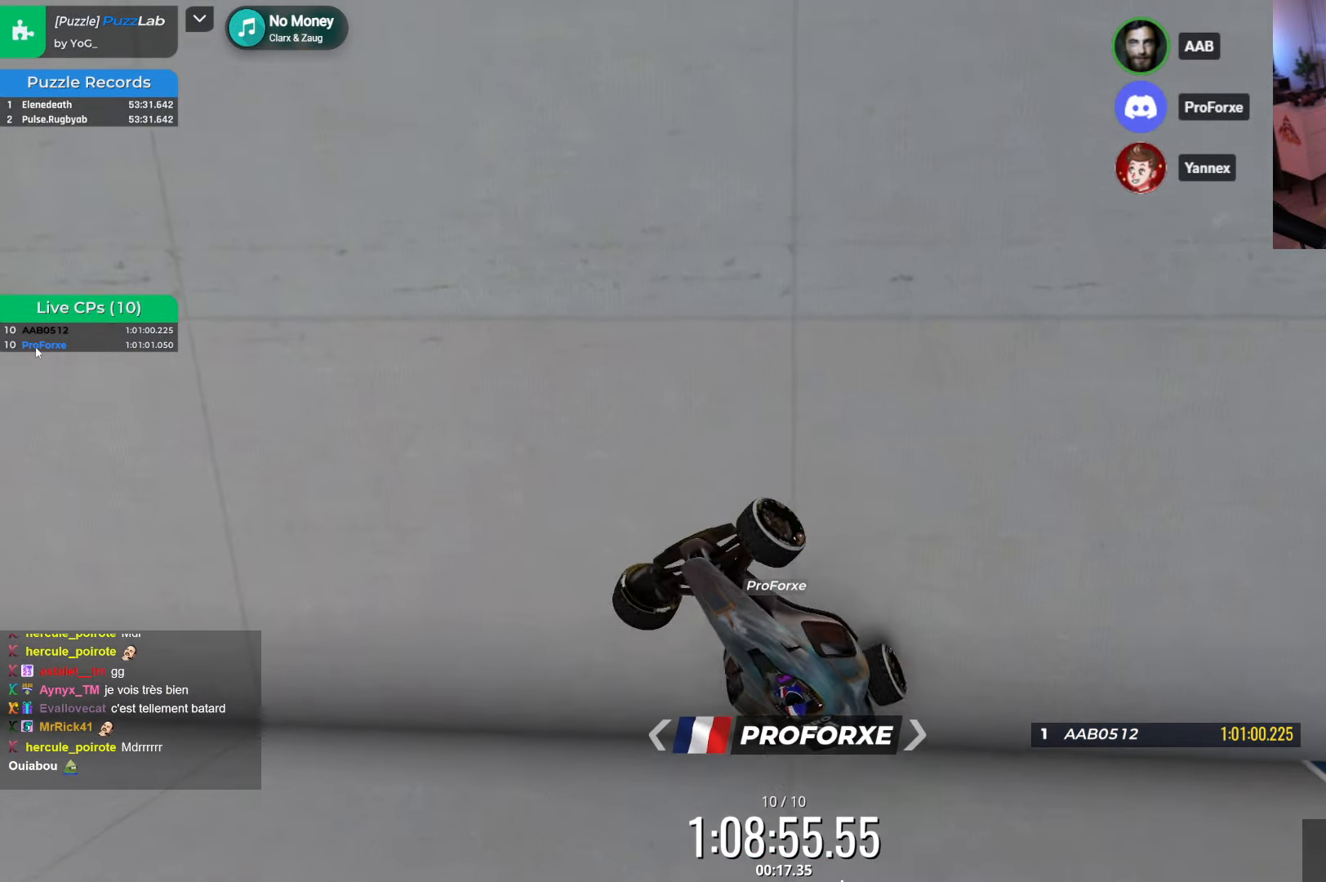
{"keys": ["up"], "events": [[84, "left", "up"], [184, "up", "up"], [200, "up", "down"]]}
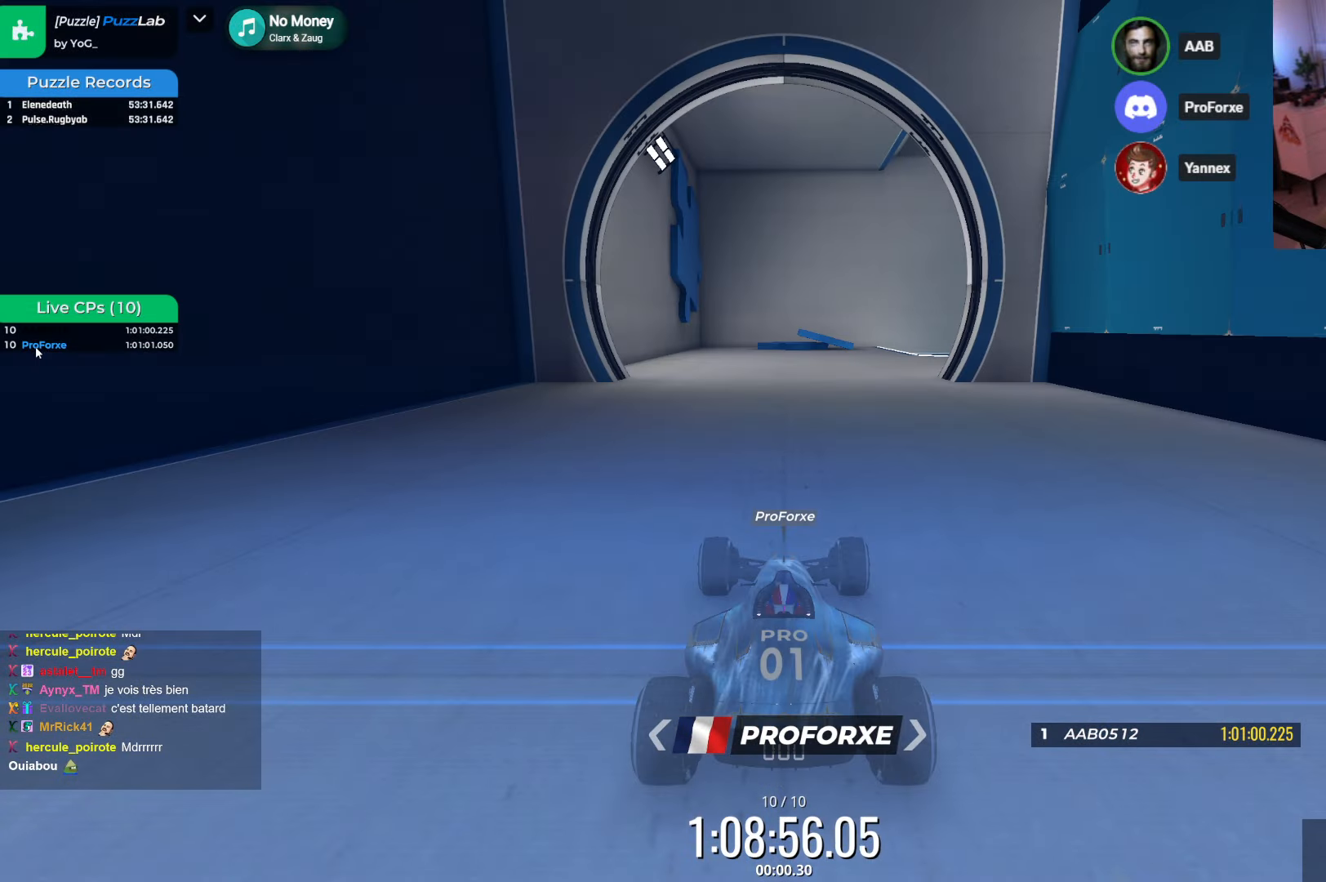
{"keys": ["up"], "events": []}
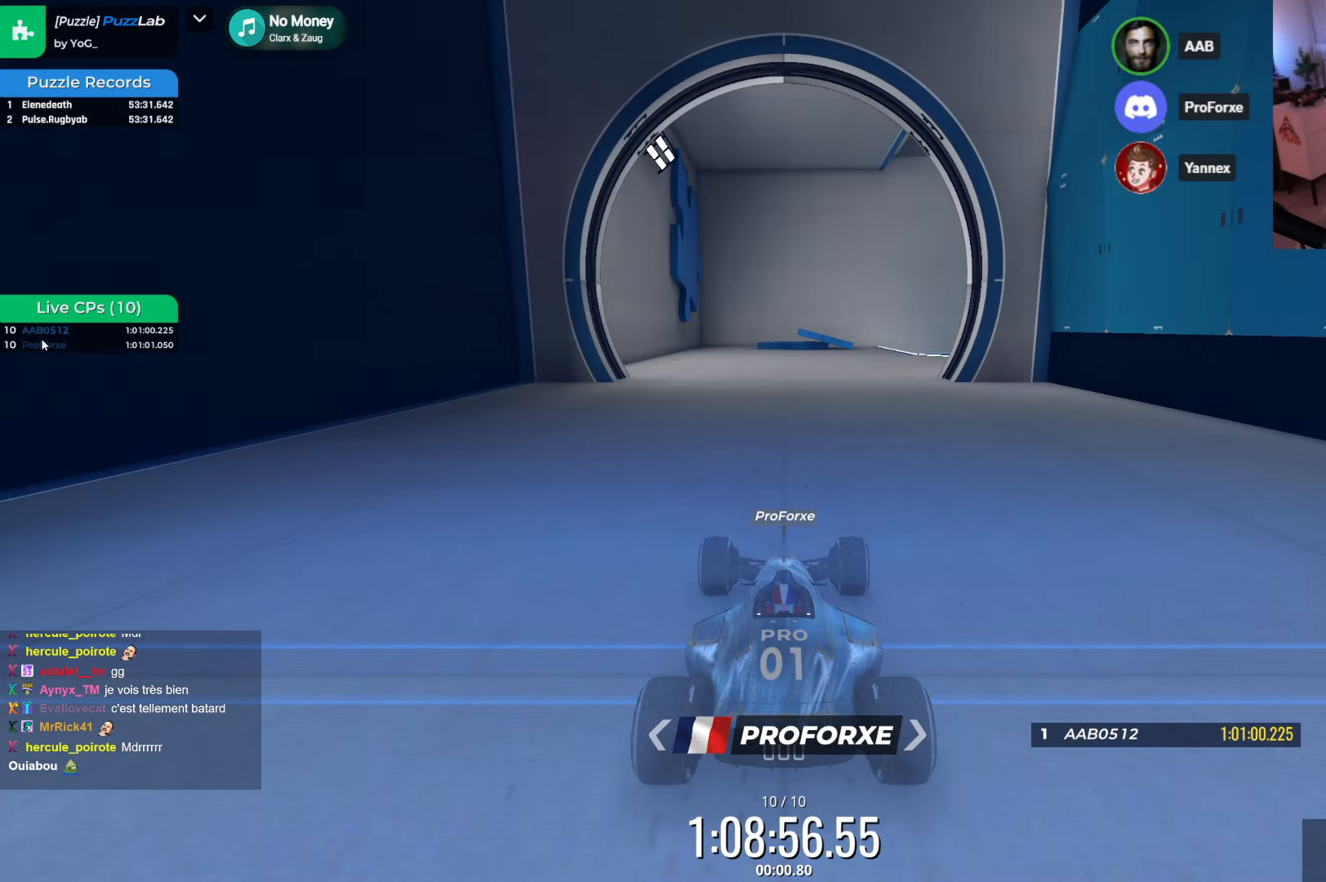
{"keys": ["up"], "events": []}
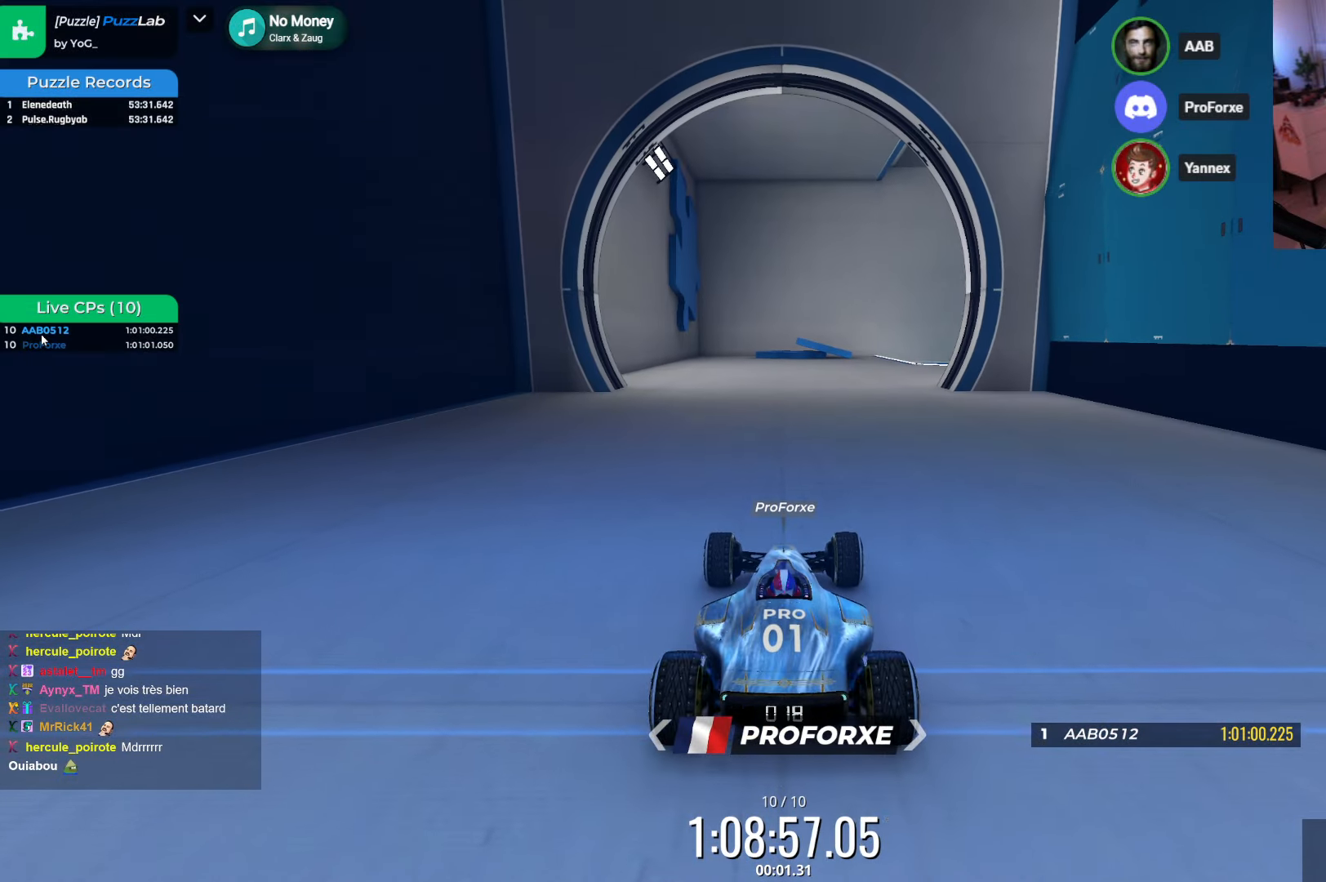
{"keys": ["left"], "events": [[117, "left", "down"], [117, "up", "up"]]}
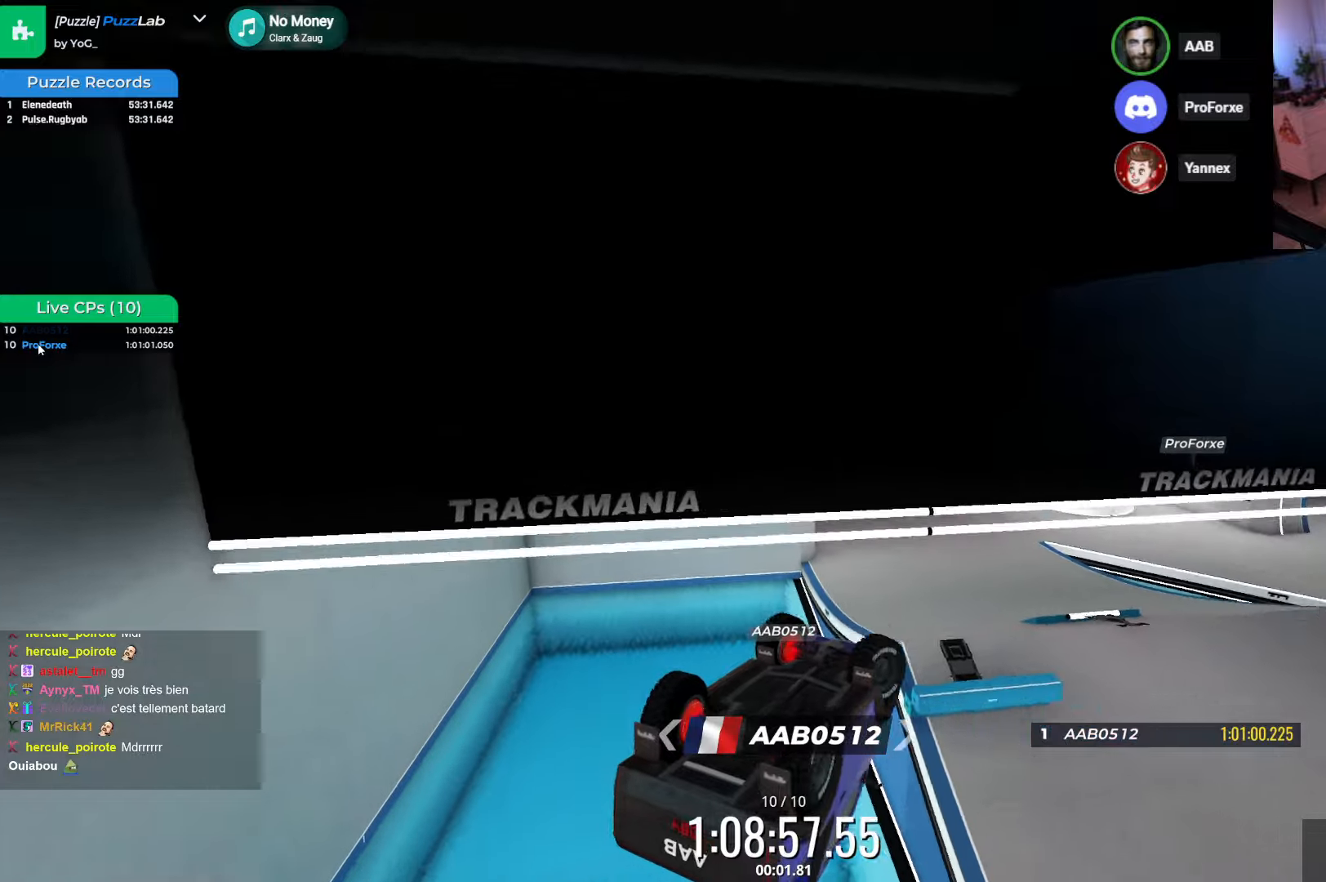
{"keys": ["left"], "events": [[33, "up", "down"], [116, "left", "up"], [150, "up", "up"], [283, "left", "down"]]}
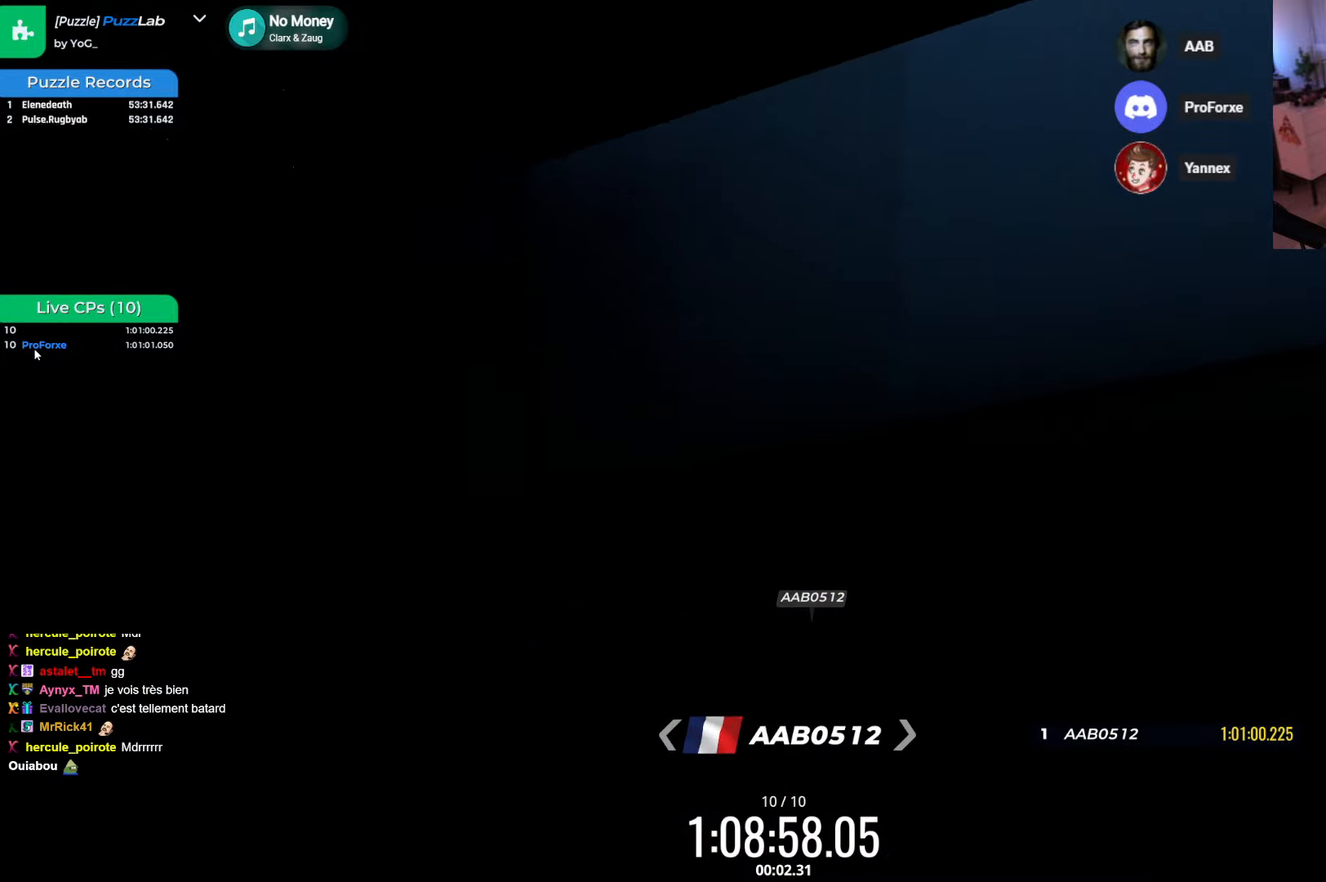
{"keys": ["left"], "events": []}
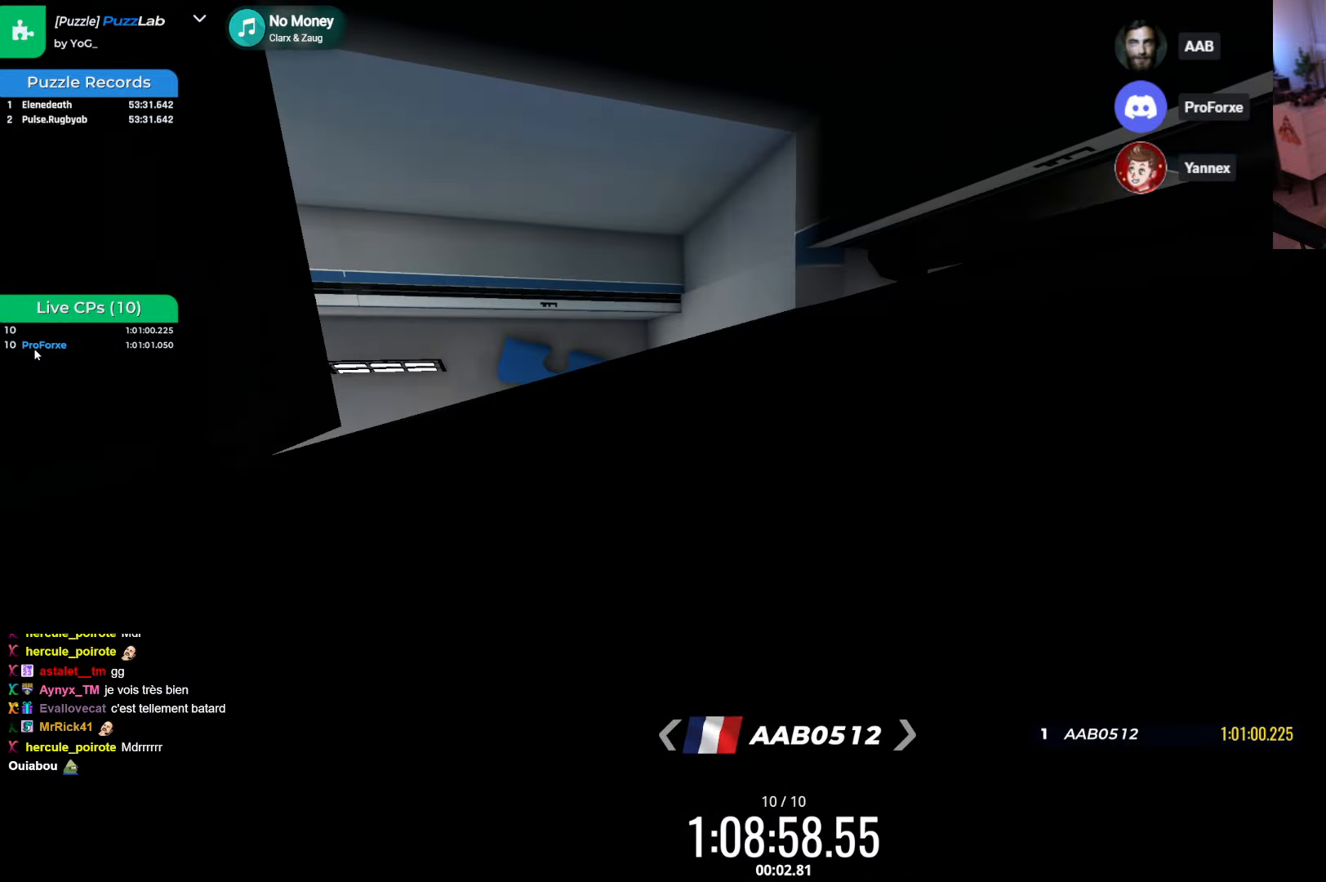
{"keys": [], "events": [[116, "left", "up"], [150, "right", "down"], [500, "right", "up"]]}
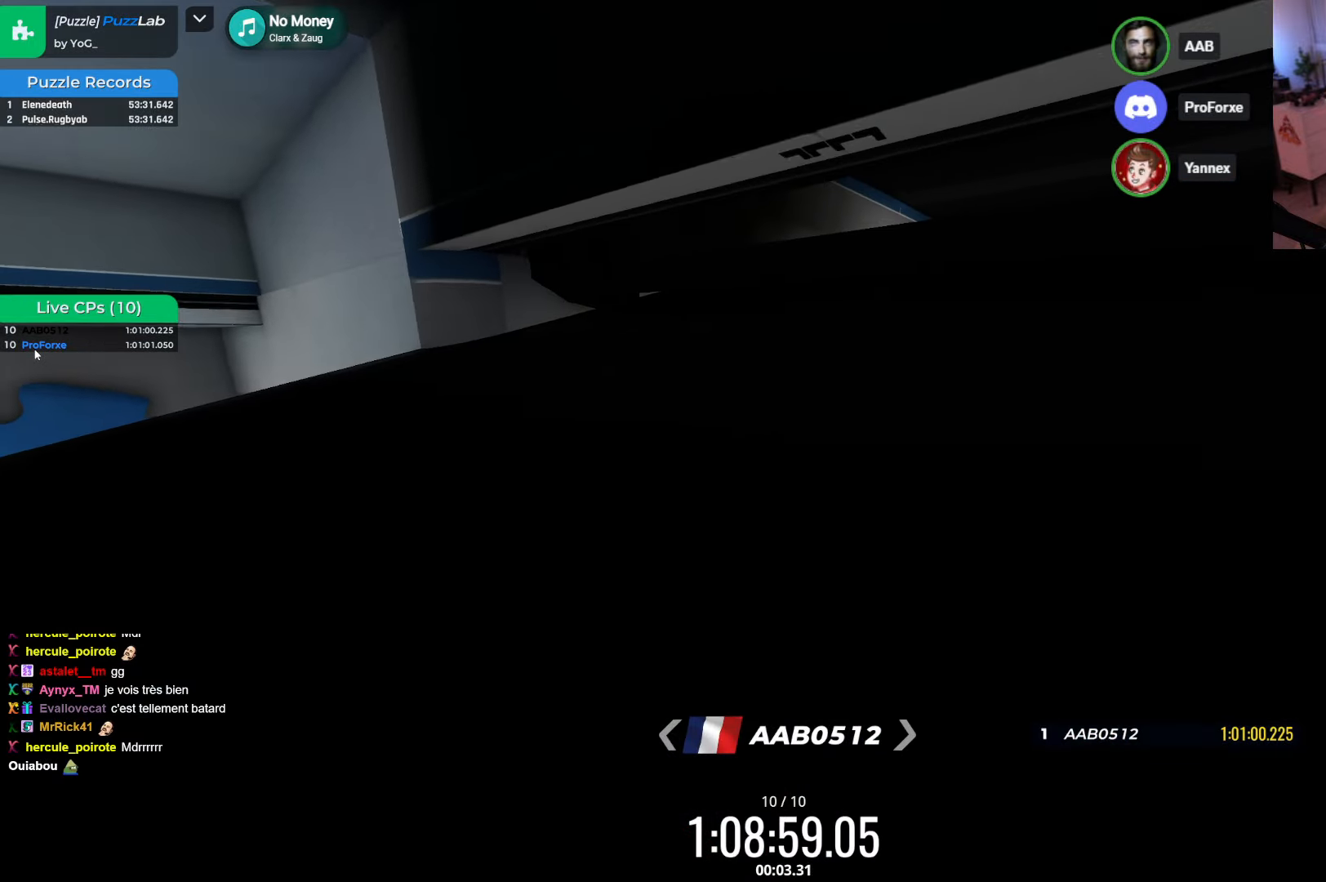
{"keys": ["down"], "events": [[50, "left", "down"], [433, "down", "down"], [500, "left", "up"]]}
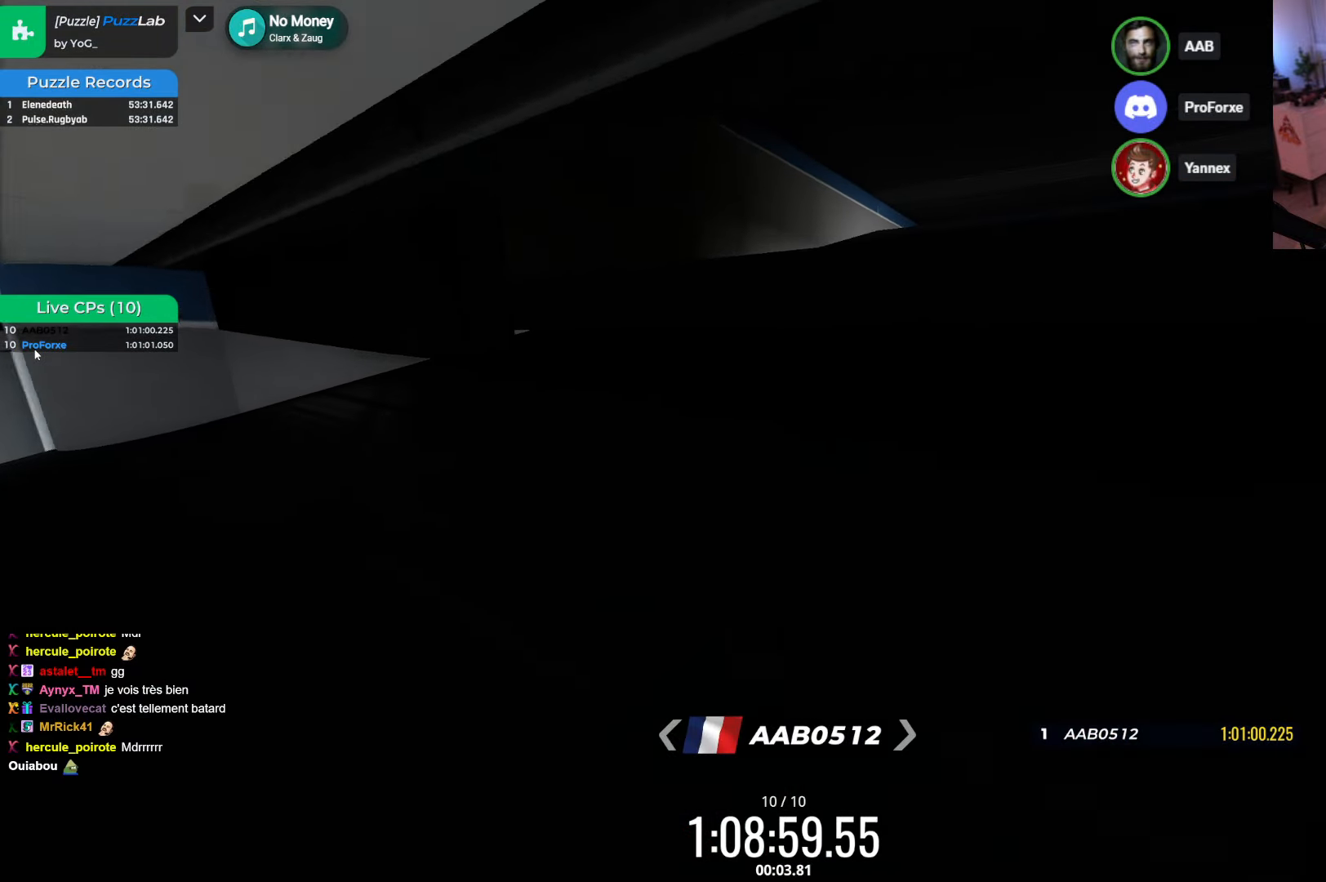
{"keys": ["down"], "events": []}
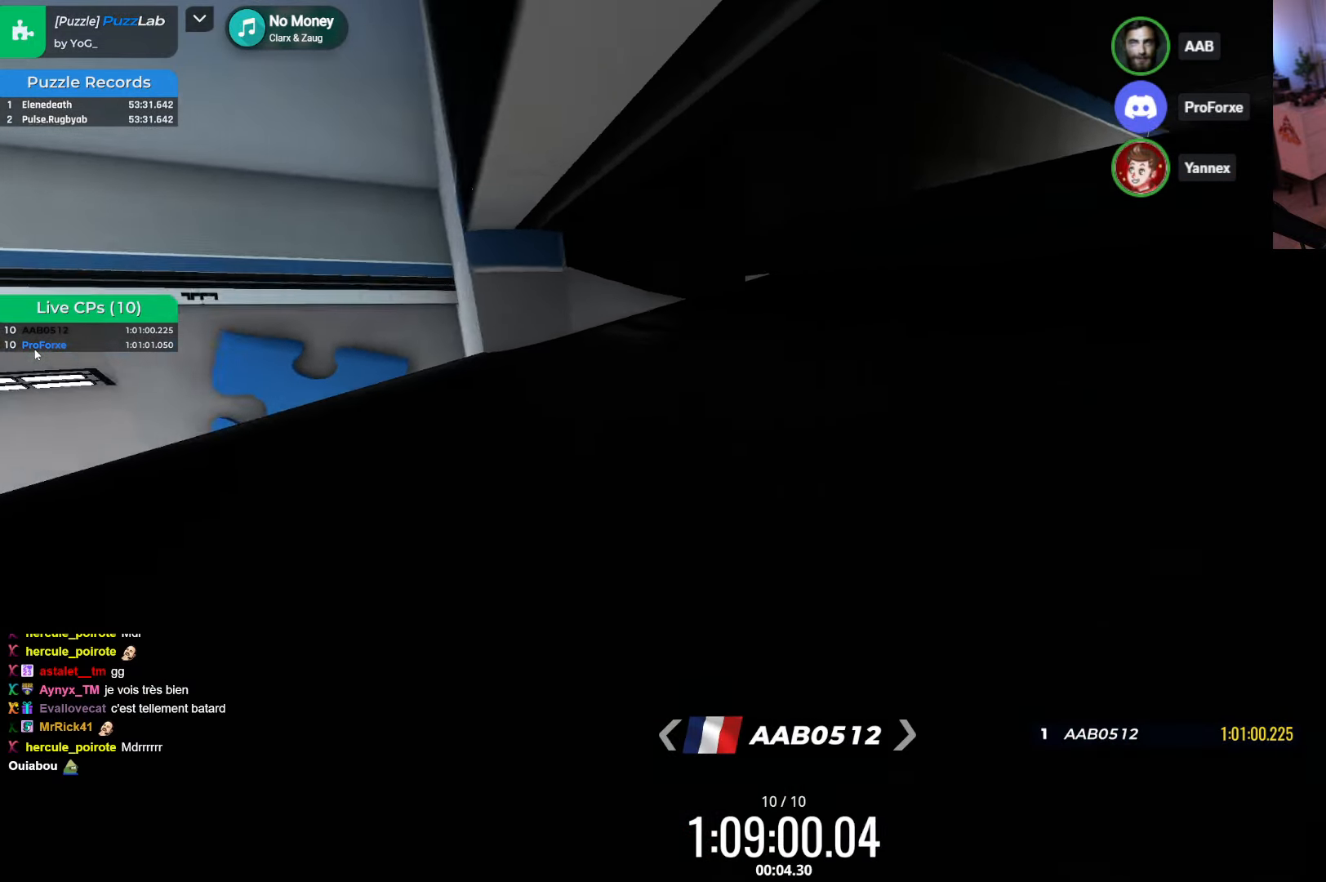
{"keys": ["up"], "events": [[83, "down", "up"], [216, "down", "down"], [216, "up", "down"], [233, "down", "up"]]}
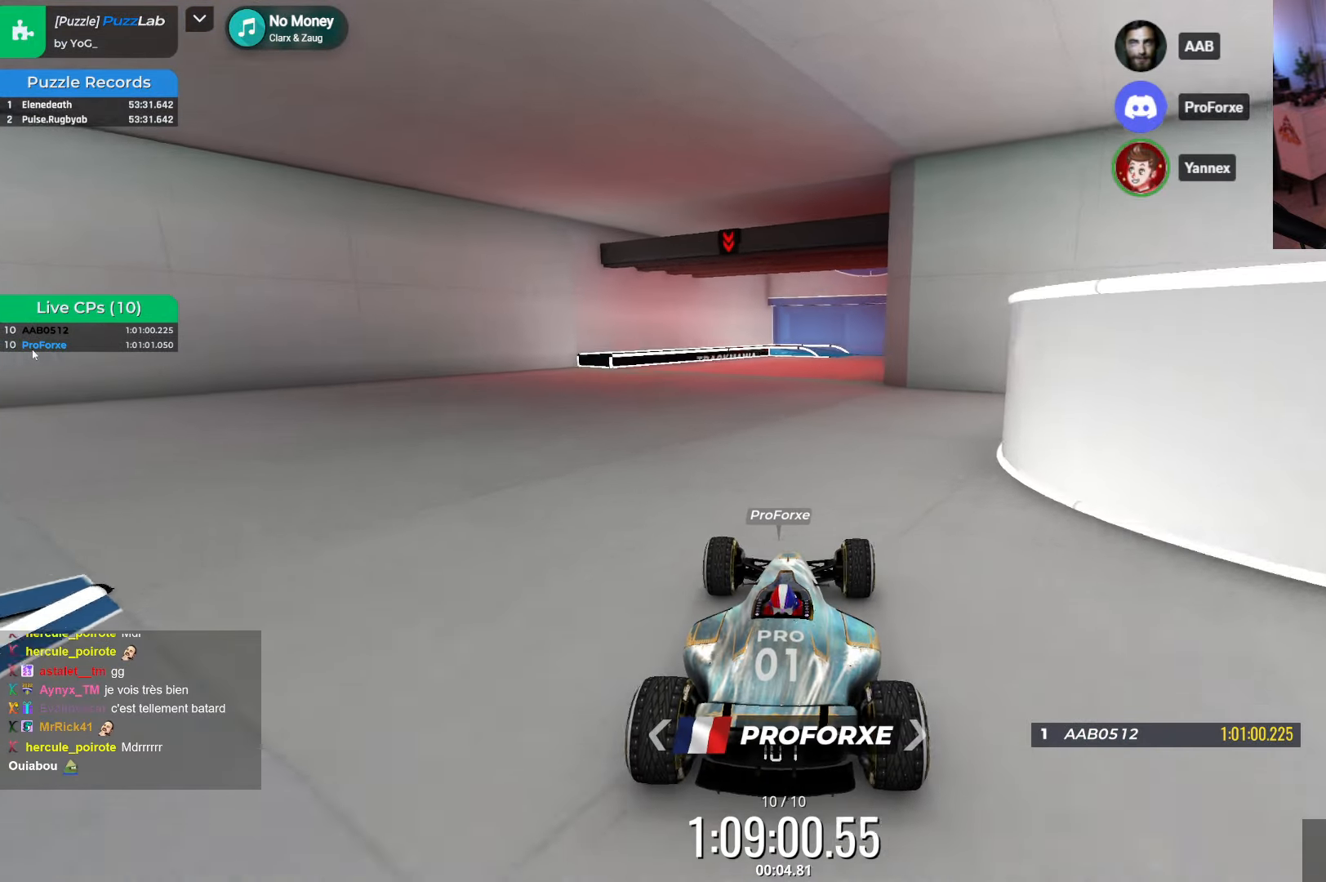
{"keys": [], "events": [[16, "up", "up"]]}
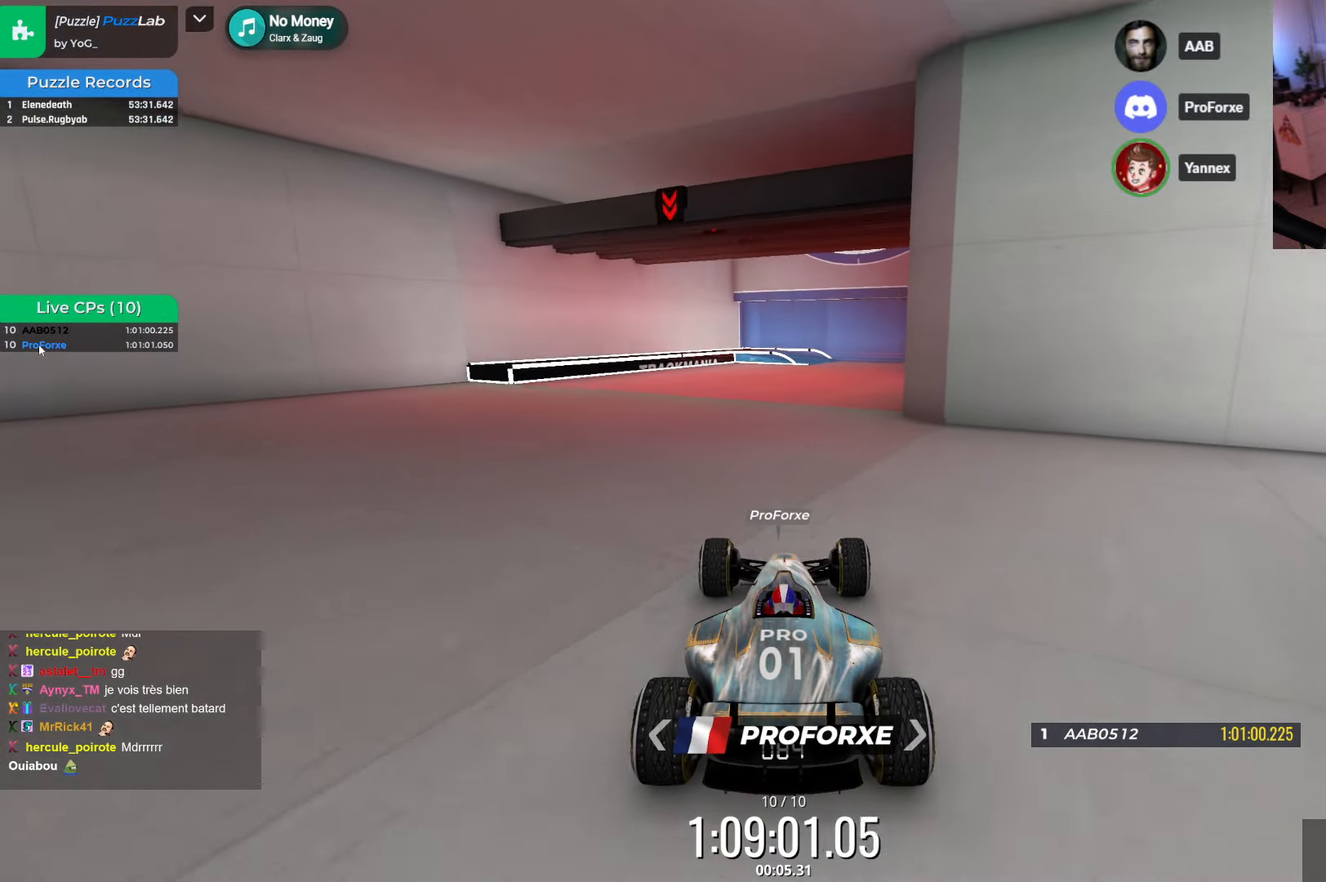
{"keys": ["left"], "events": [[50, "left", "down"]]}
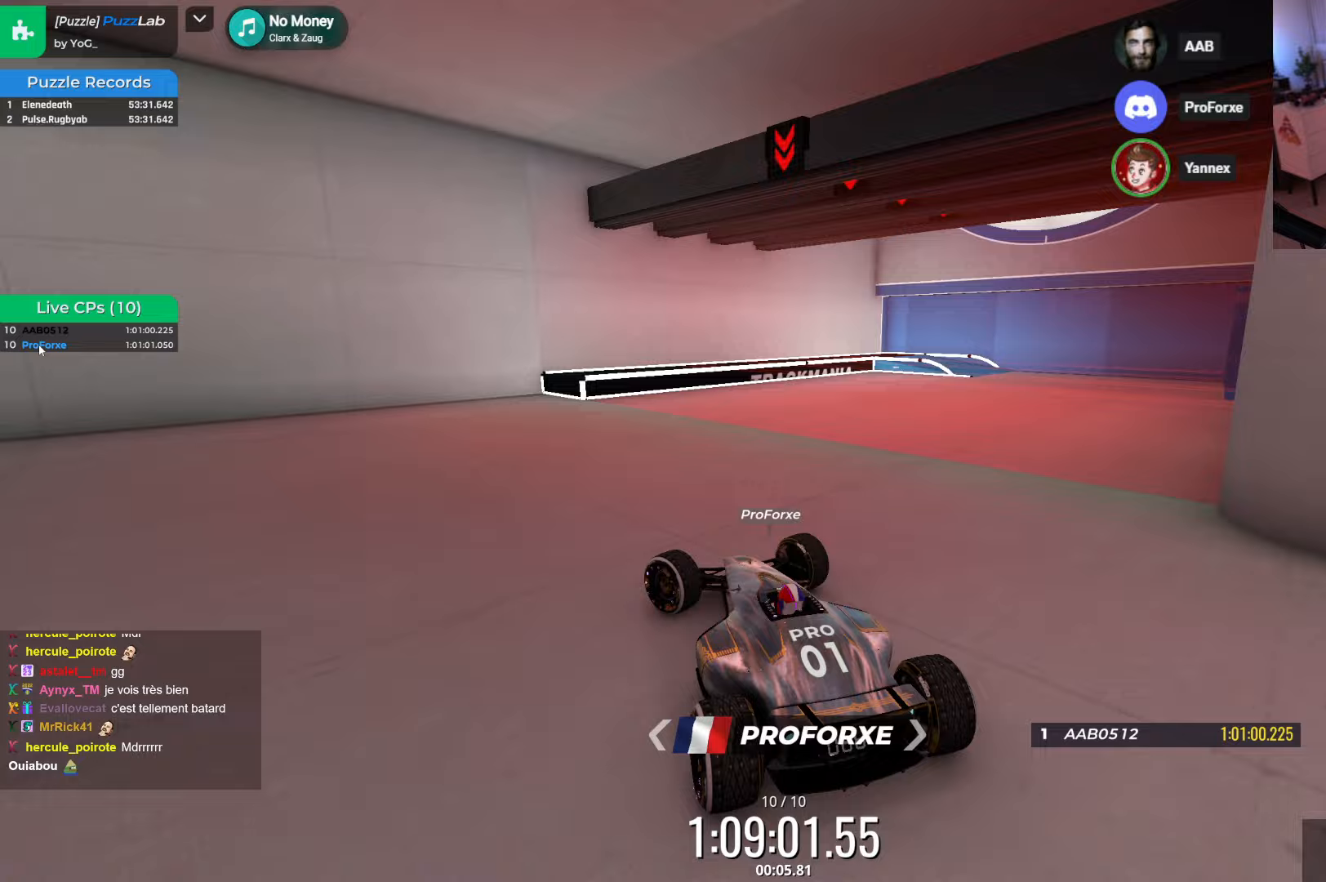
{"keys": ["left"], "events": []}
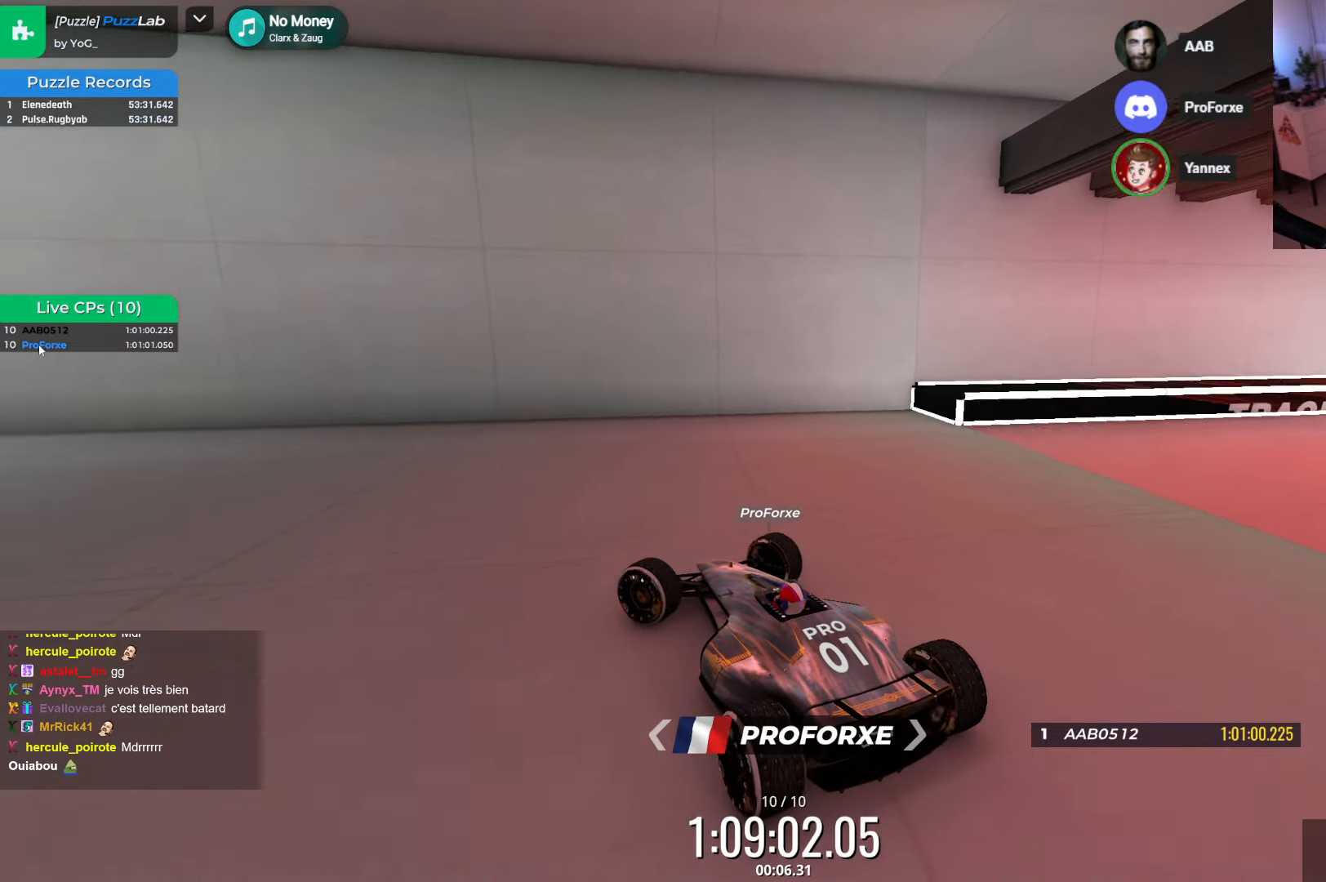
{"keys": ["left", "up"], "events": [[83, "up", "down"]]}
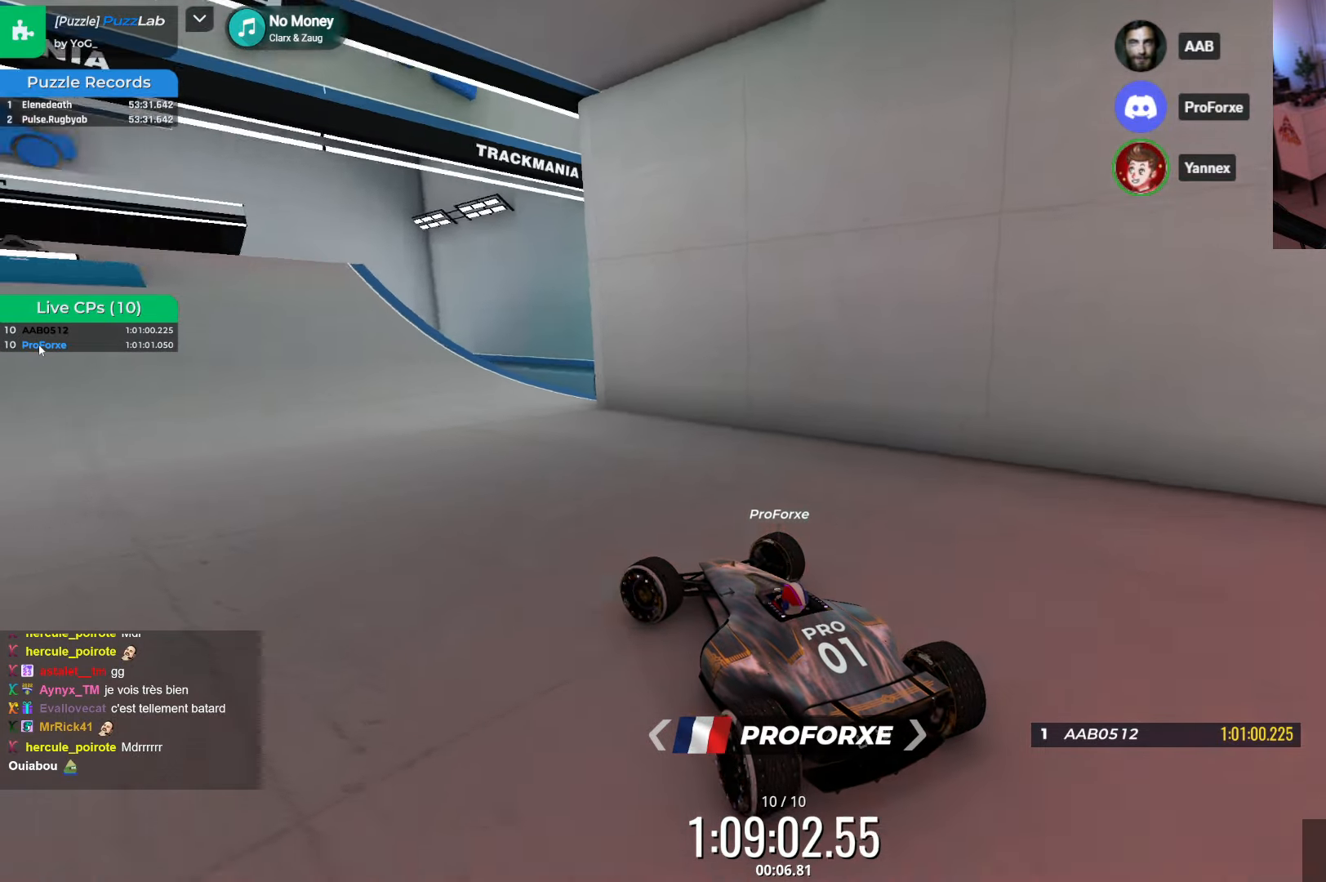
{"keys": [], "events": [[67, "up", "up"], [283, "up", "down"], [317, "left", "up"], [483, "up", "up"]]}
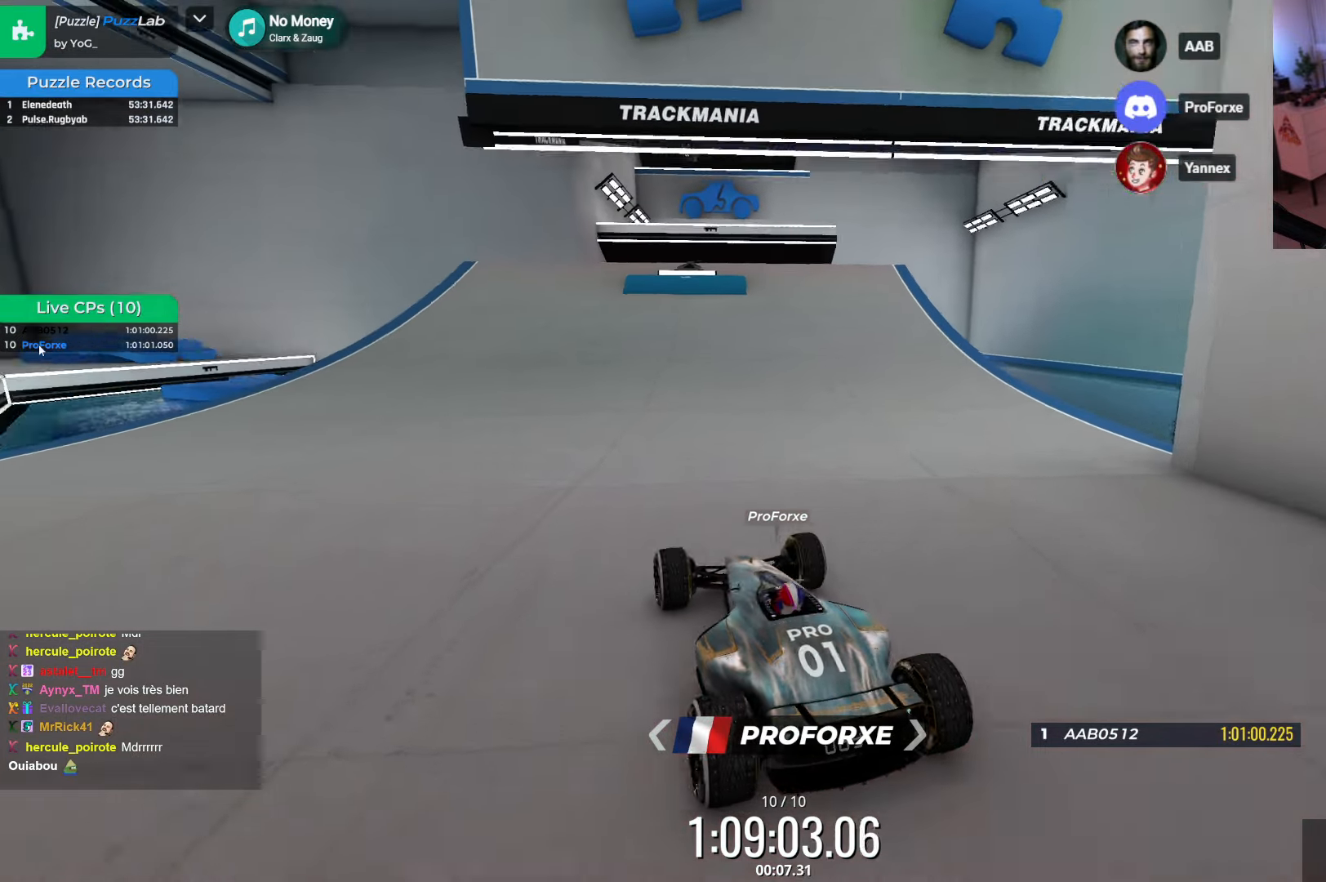
{"keys": [], "events": [[300, "right", "down"], [450, "right", "up"]]}
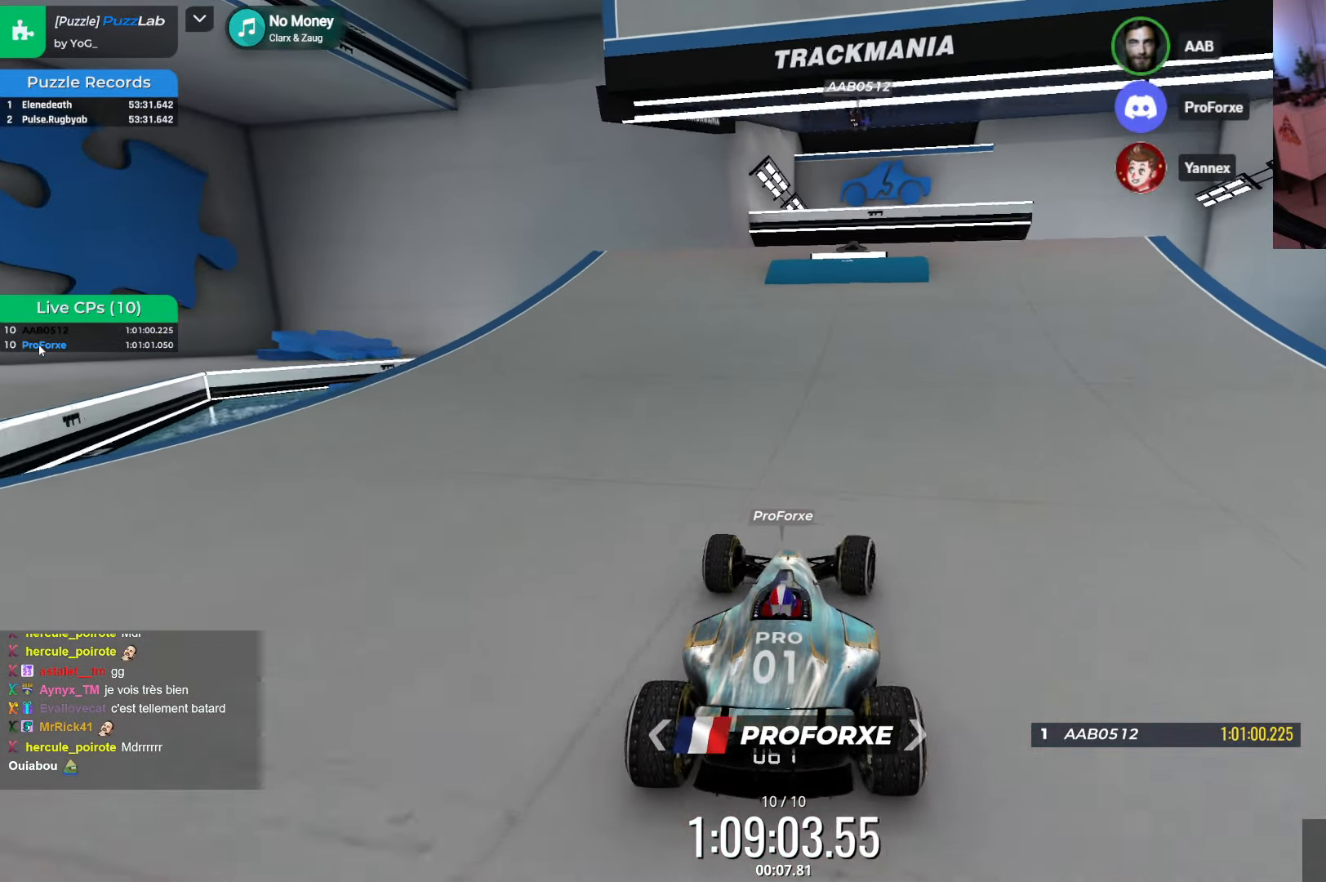
{"keys": [], "events": [[50, "up", "down"], [183, "up", "up"]]}
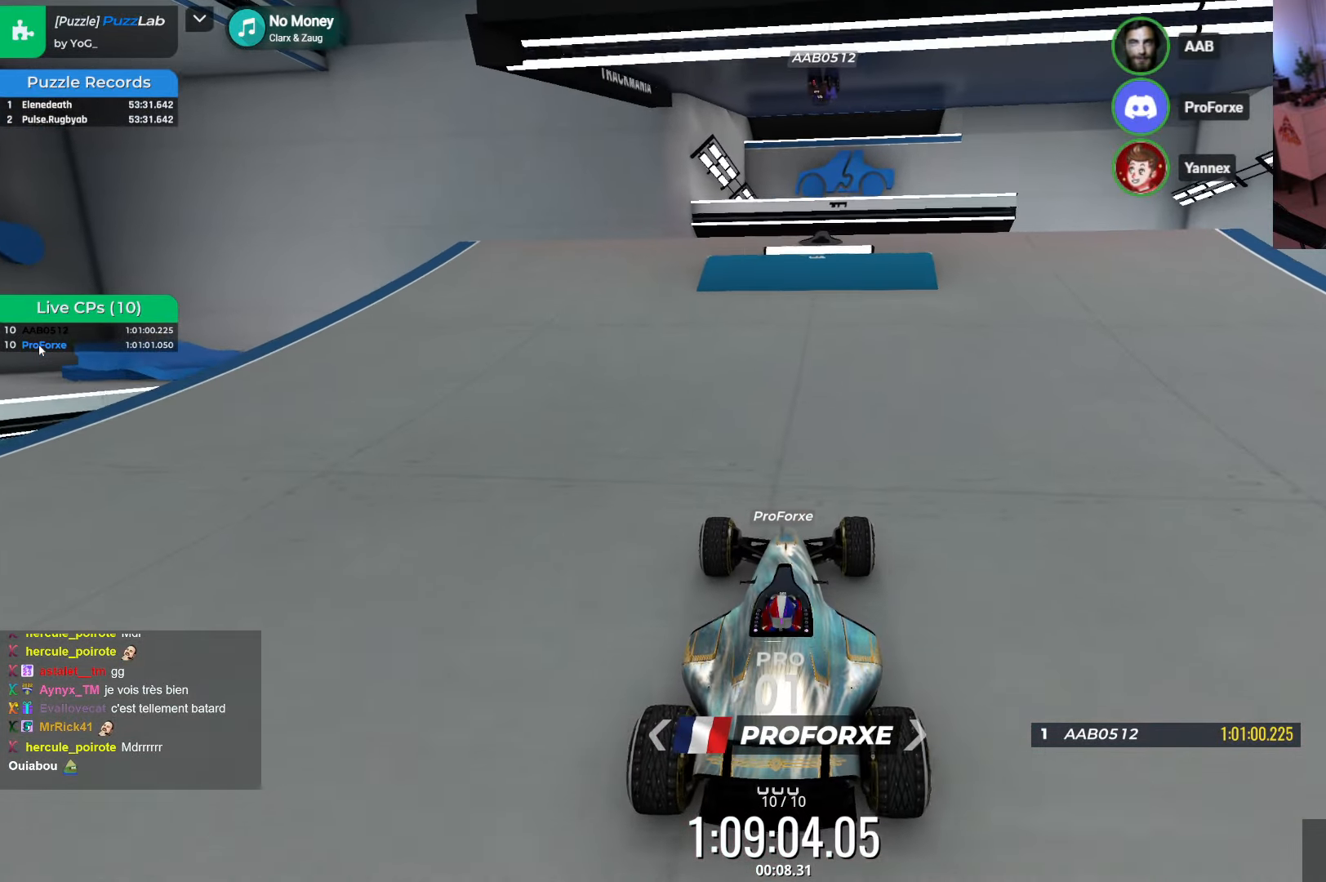
{"keys": ["right"], "events": [[167, "up", "down"], [267, "up", "up"], [467, "right", "down"]]}
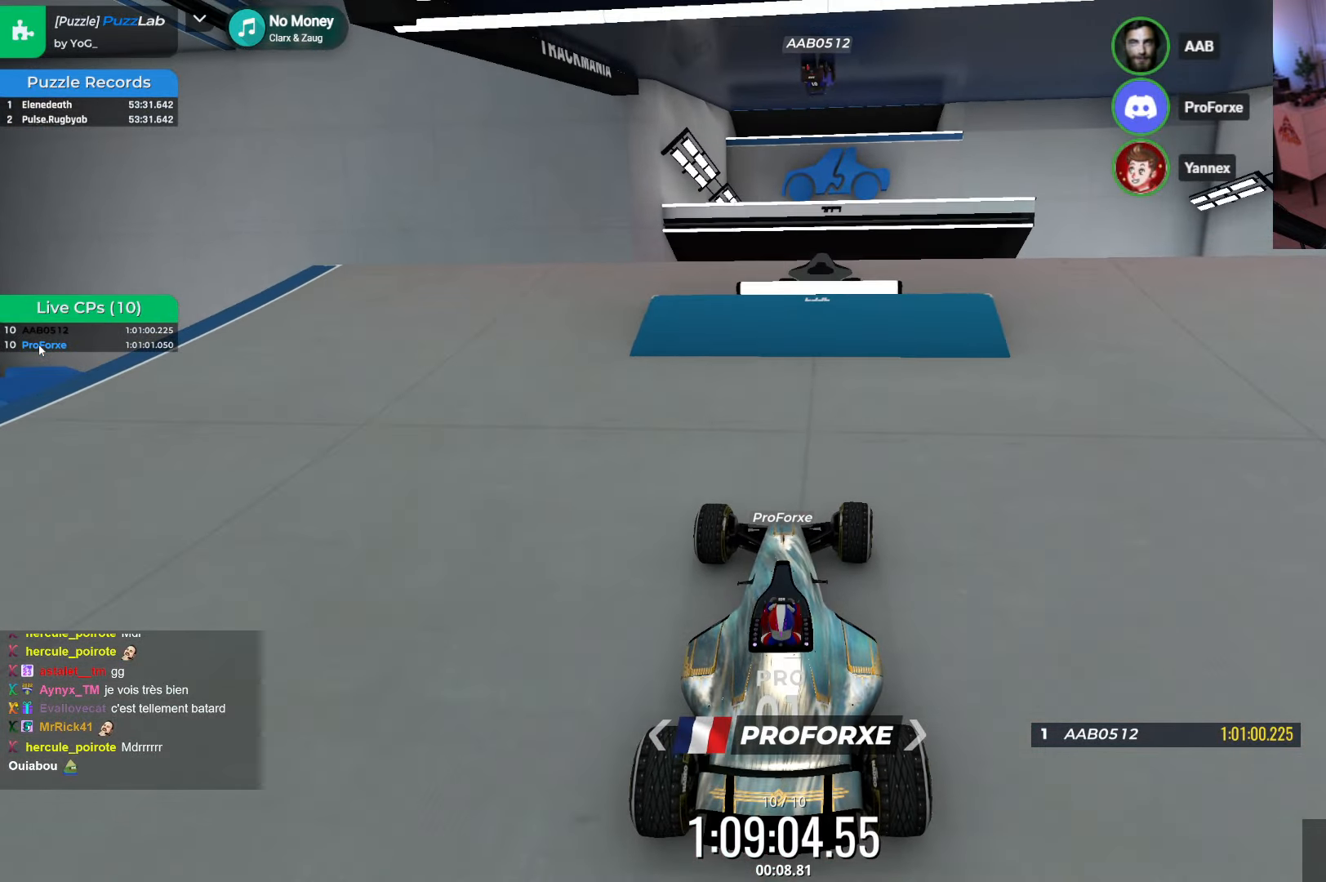
{"keys": ["left"], "events": [[83, "right", "up"], [200, "up", "down"], [317, "up", "up"], [417, "left", "down"]]}
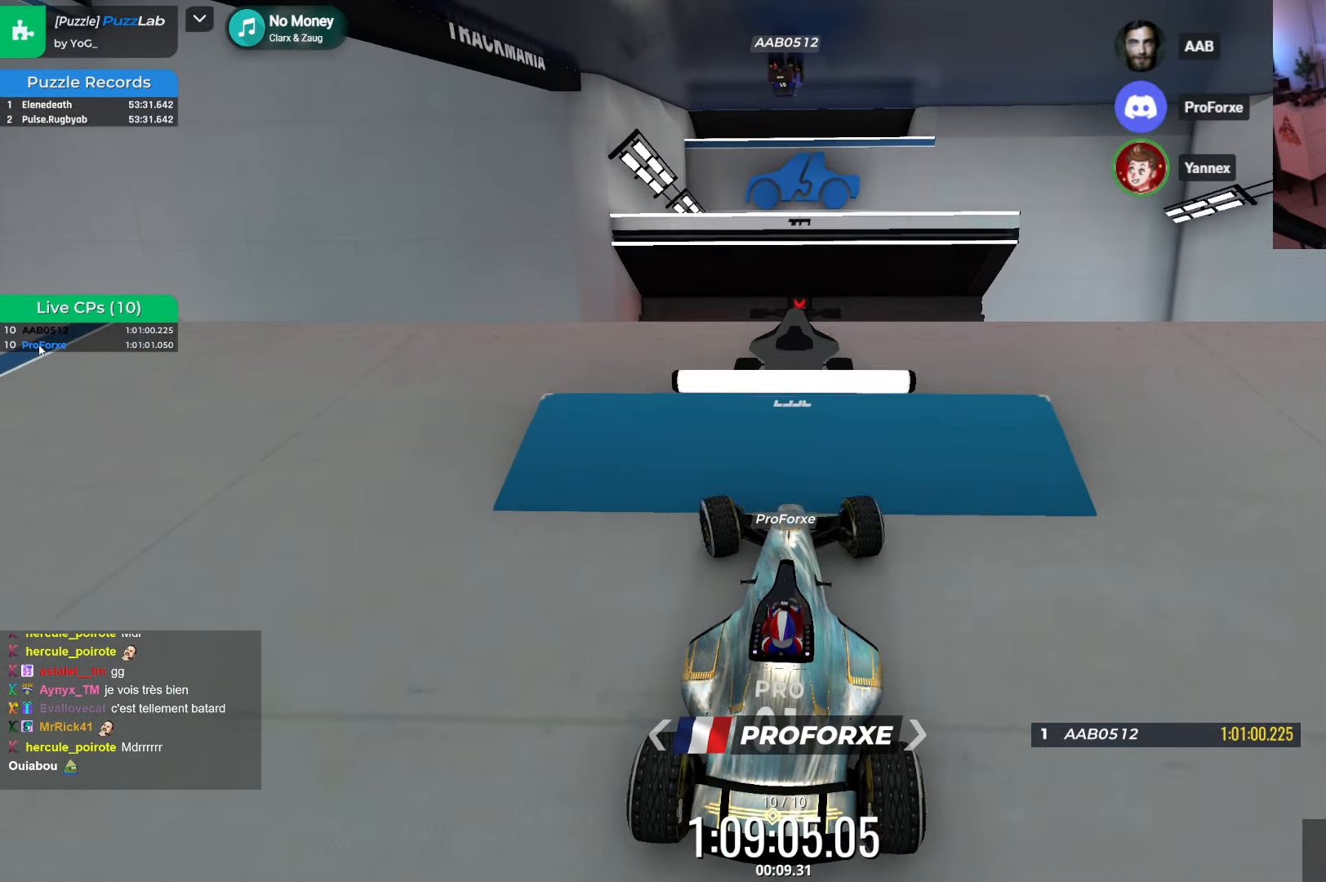
{"keys": [], "events": [[17, "left", "up"], [83, "up", "down"], [367, "up", "up"]]}
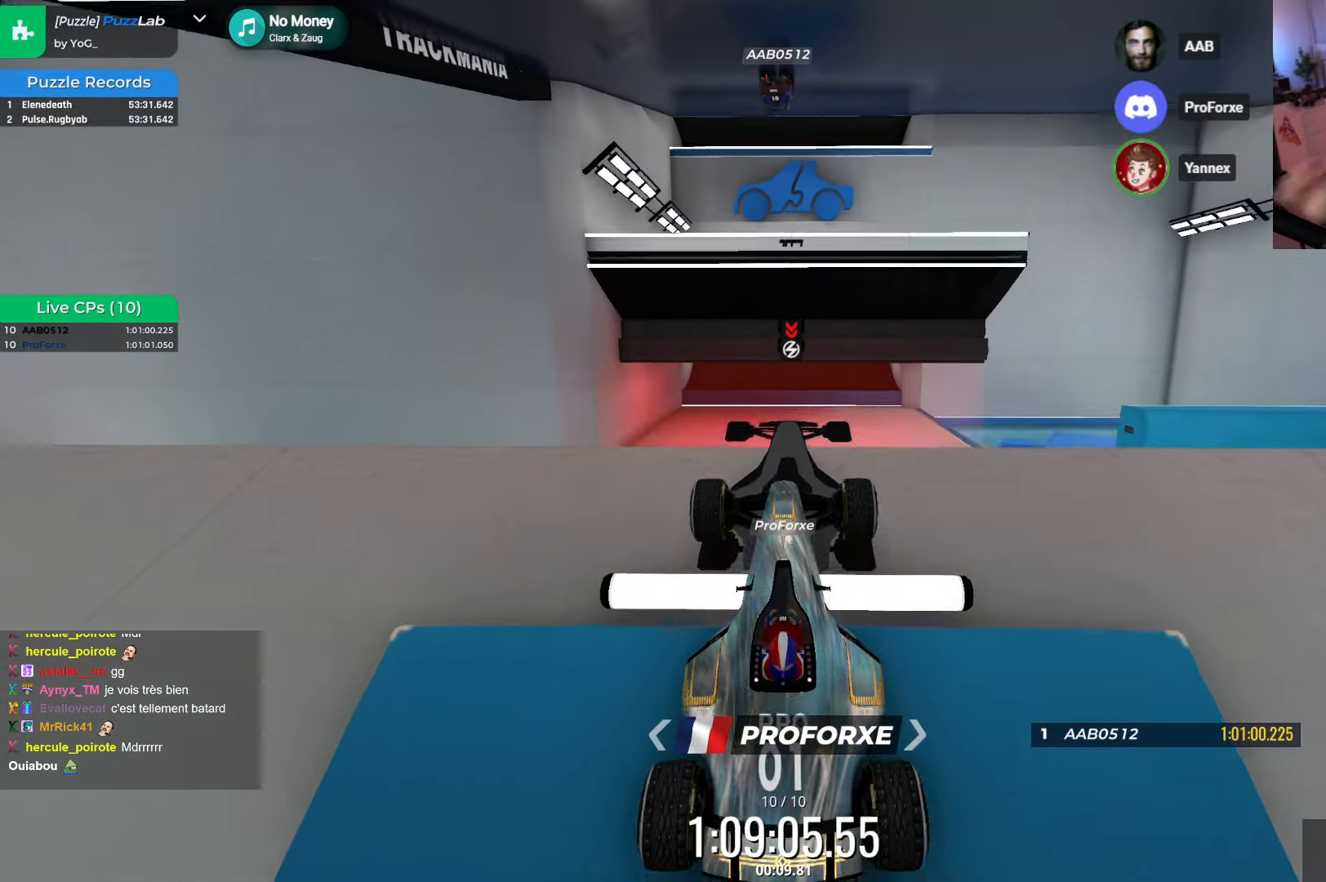
{"keys": ["up"], "events": [[117, "up", "down"], [267, "up", "up"], [450, "up", "down"]]}
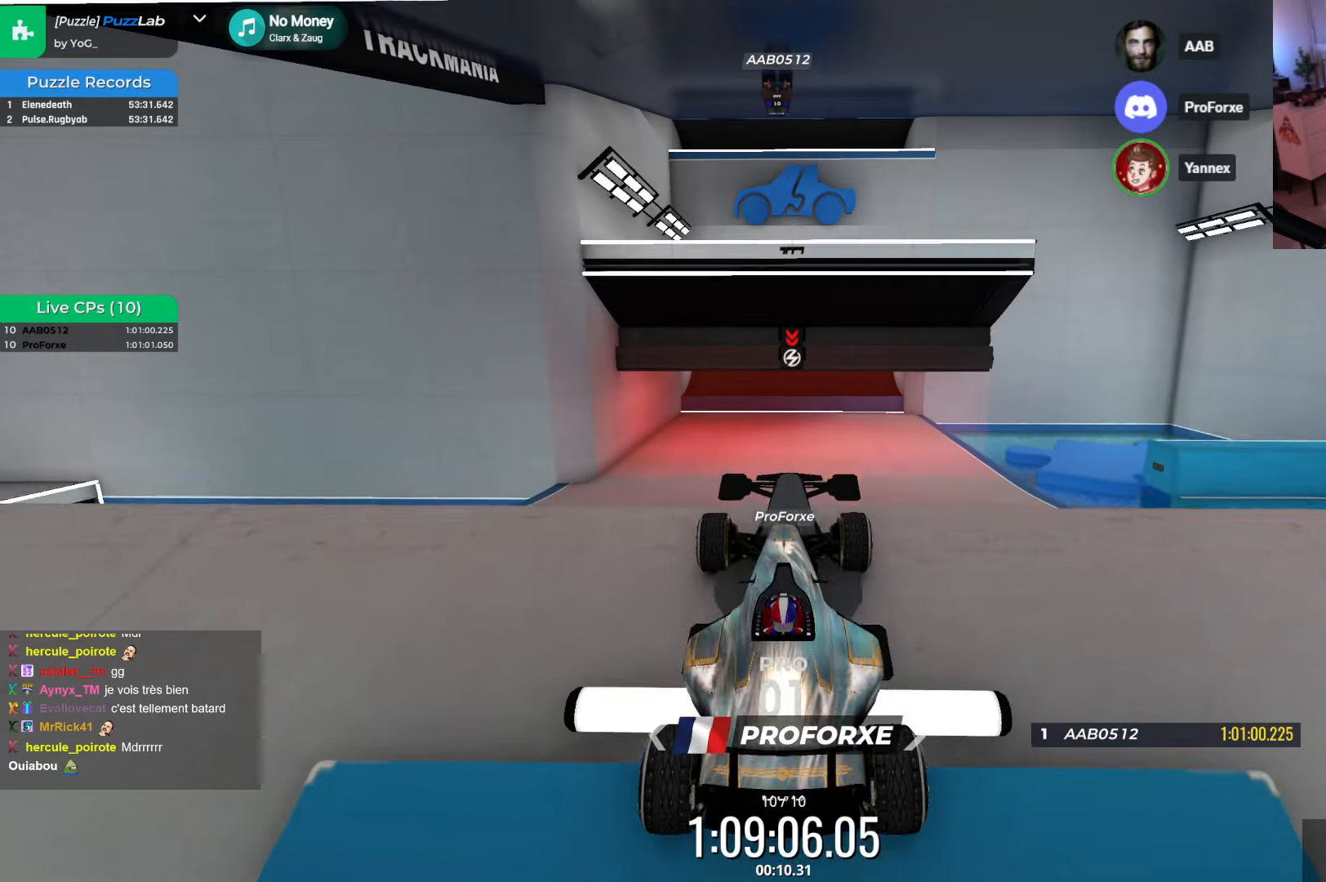
{"keys": ["down"], "events": [[334, "up", "up"], [500, "down", "down"]]}
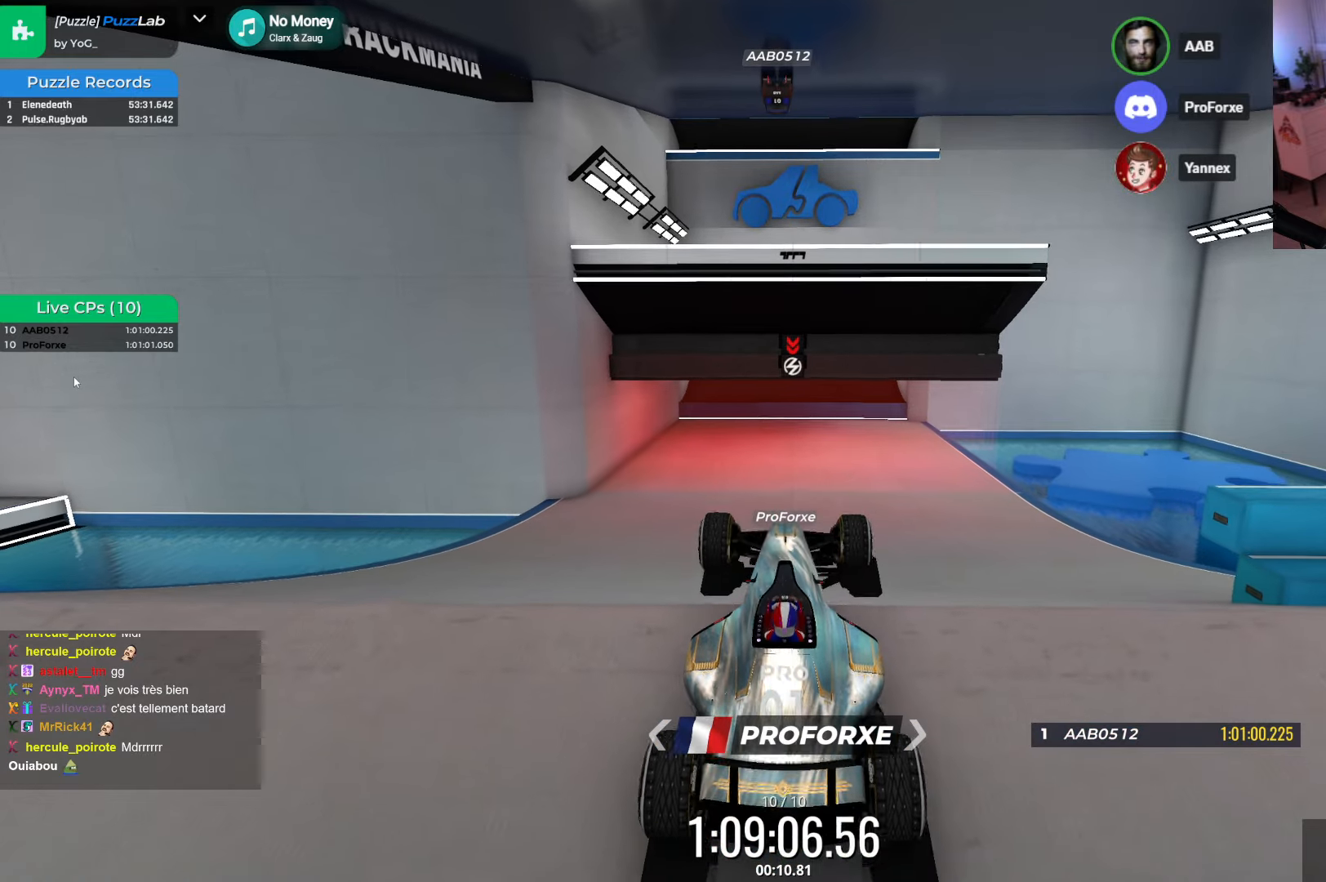
{"keys": [], "events": [[184, "down", "up"]]}